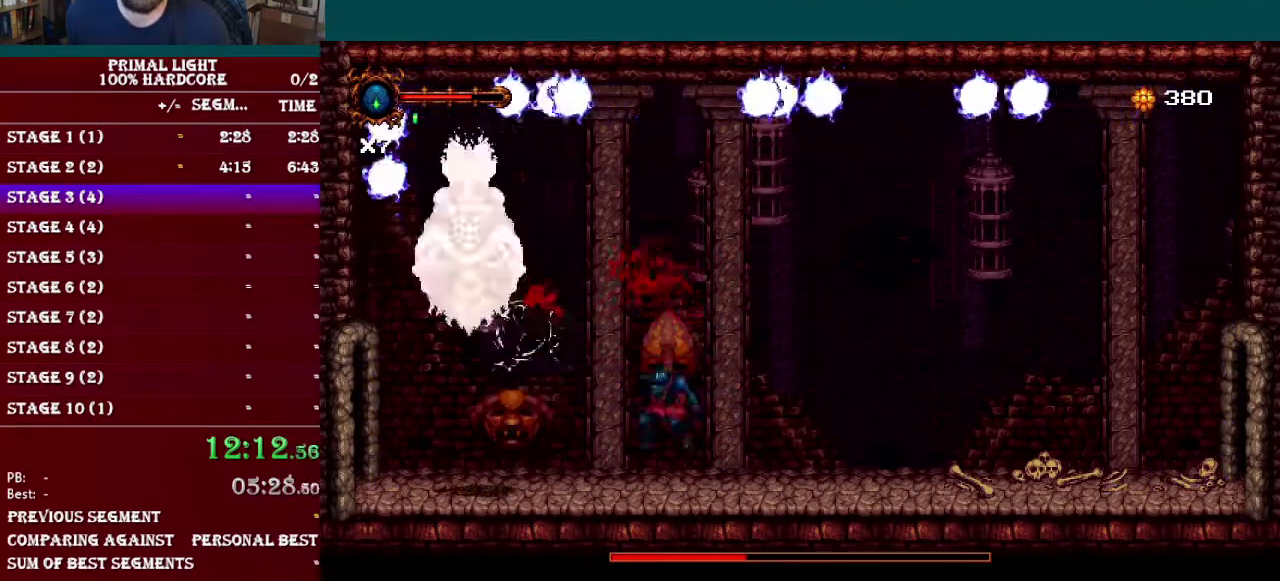
Gameplay with a controller (Nintendo layout); each line is a JSON object with the inputs held at the frame after it. "events" lists button and stick changes between this image and that frame as [ms after this image, input, new state], when the widget could be followed in between. Not read: L3 R3.
{"buttons": ["DPAD_LEFT"], "events": [[284, "DPAD_RIGHT", "up"], [334, "DPAD_LEFT", "down"]]}
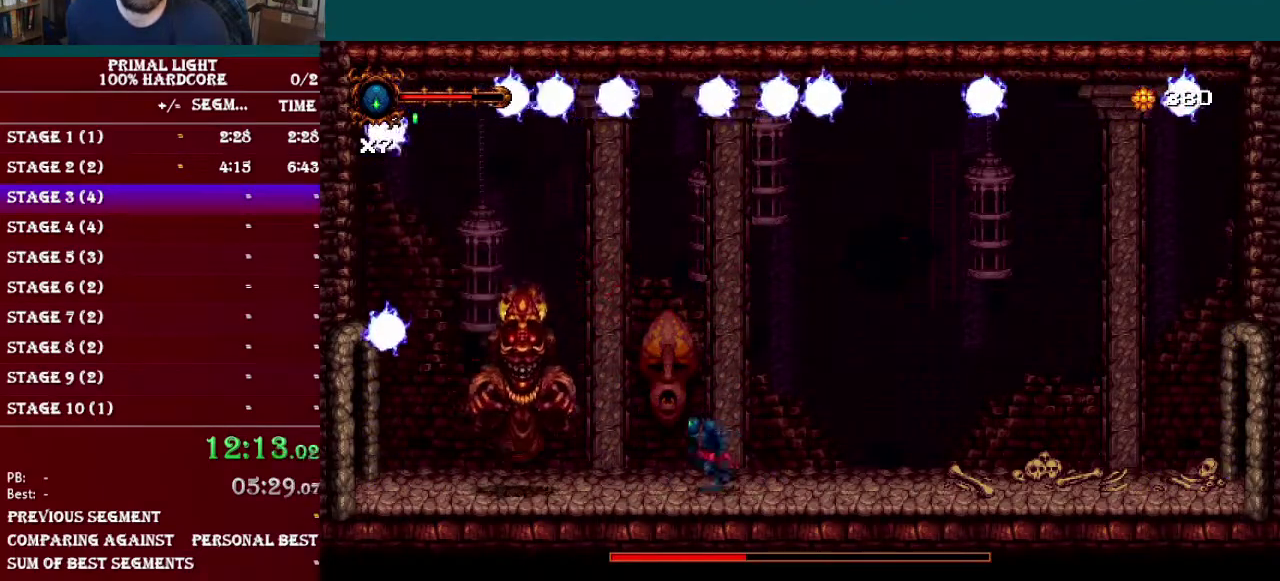
{"buttons": ["DPAD_DOWN"], "events": [[34, "DPAD_DOWN", "down"], [34, "DPAD_LEFT", "up"], [84, "Y", "down"], [201, "Y", "up"], [301, "Y", "down"], [401, "Y", "up"]]}
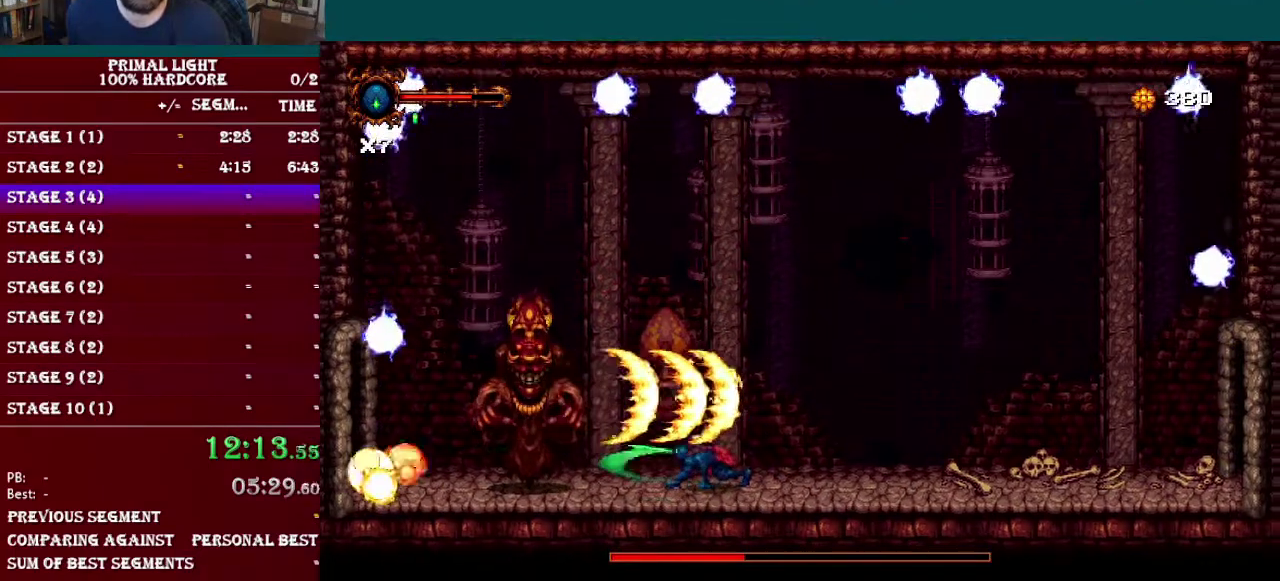
{"buttons": ["Y", "DPAD_LEFT"], "events": [[350, "DPAD_LEFT", "down"], [384, "DPAD_DOWN", "up"], [467, "Y", "down"]]}
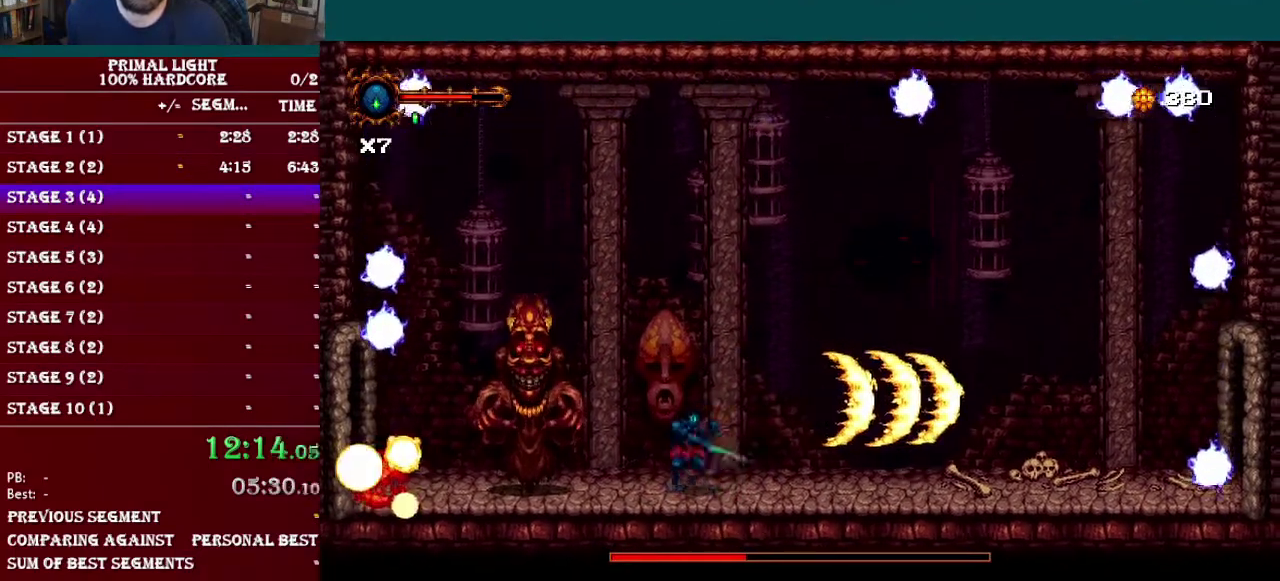
{"buttons": [], "events": [[50, "DPAD_LEFT", "up"], [84, "Y", "up"], [184, "Y", "down"], [251, "Y", "up"], [384, "Y", "down"], [501, "Y", "up"]]}
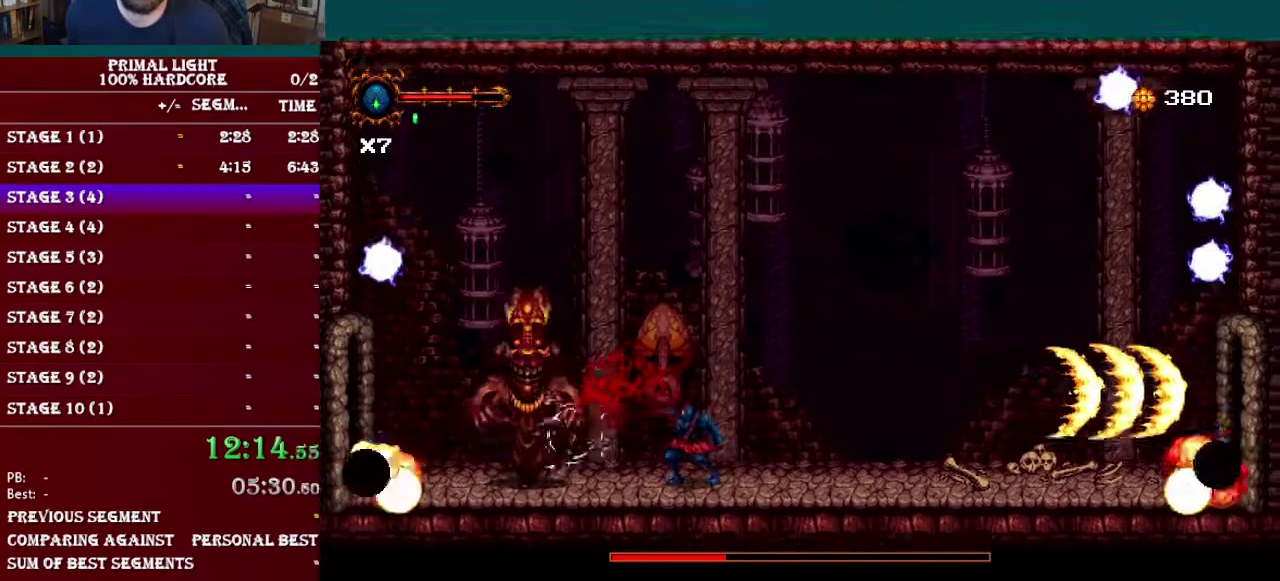
{"buttons": [], "events": [[133, "Y", "down"], [250, "Y", "up"]]}
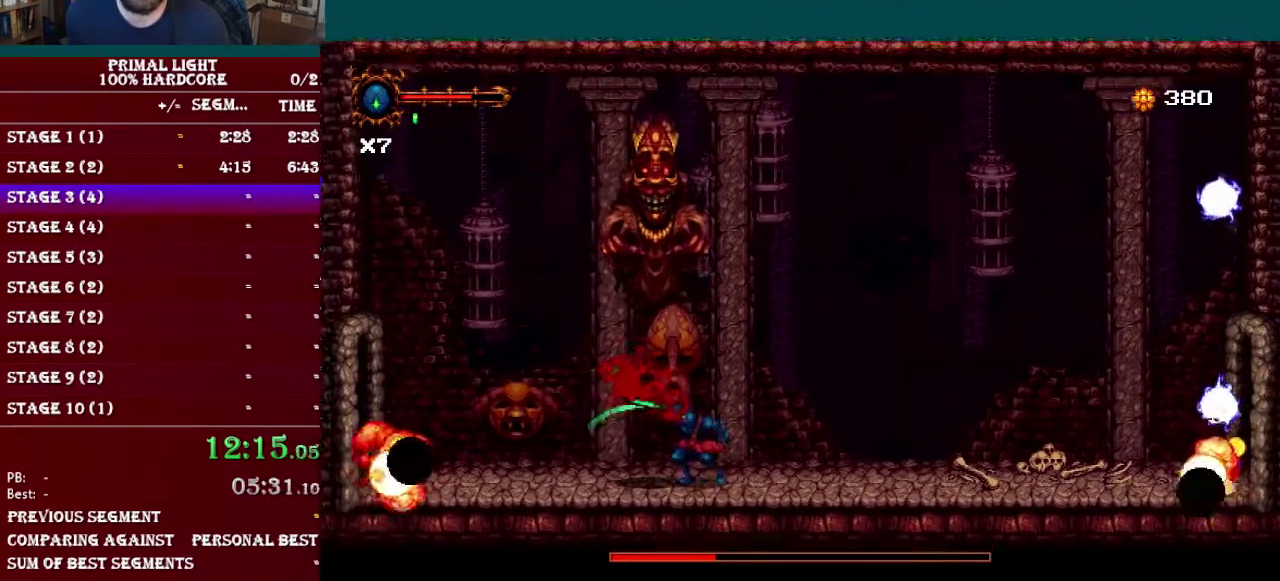
{"buttons": ["DPAD_LEFT"], "events": [[84, "DPAD_LEFT", "down"]]}
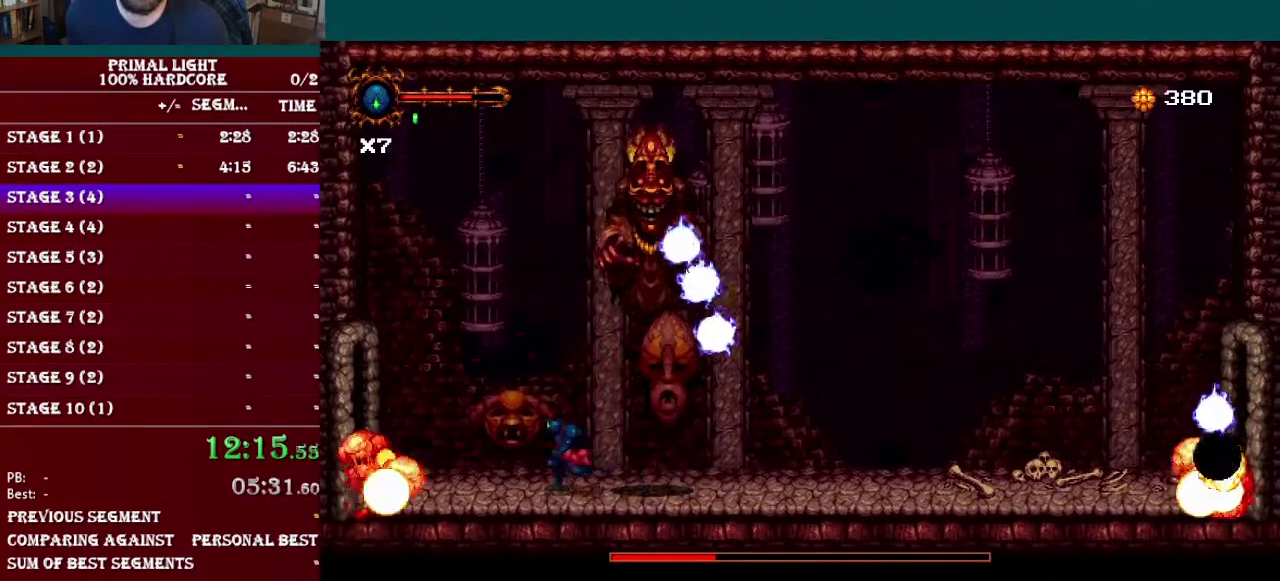
{"buttons": ["B", "Y"], "events": [[150, "DPAD_UP", "down"], [217, "B", "down"], [217, "DPAD_LEFT", "up"], [217, "DPAD_RIGHT", "down"], [217, "DPAD_UP", "up"], [334, "Y", "down"], [400, "DPAD_RIGHT", "up"]]}
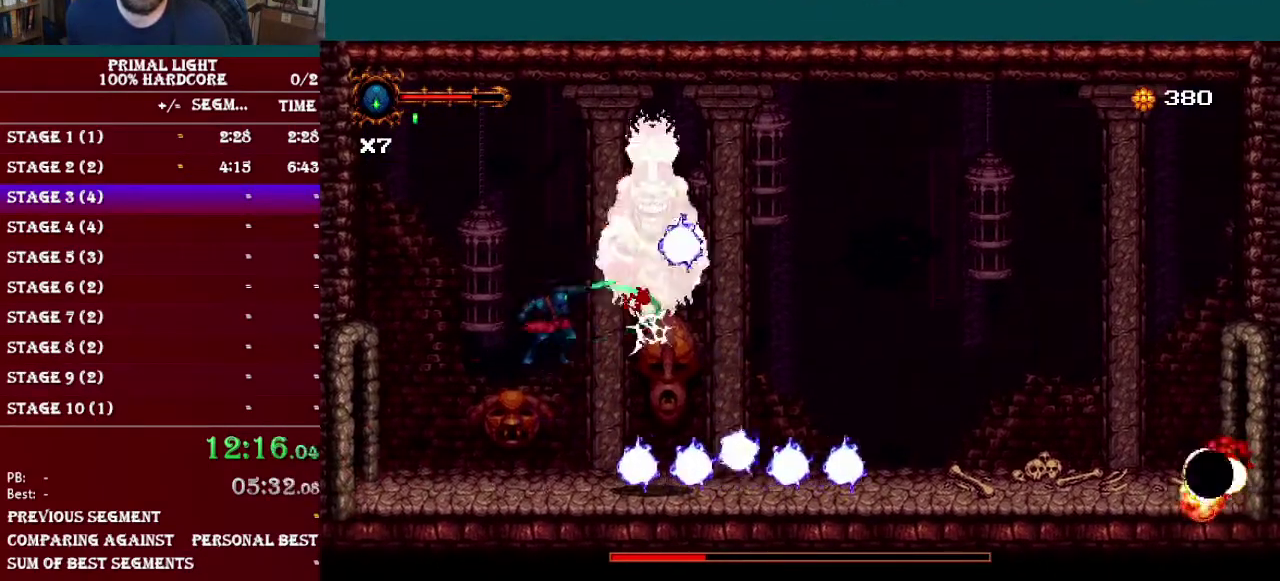
{"buttons": ["DPAD_LEFT"], "events": [[84, "DPAD_RIGHT", "down"], [134, "Y", "up"], [167, "B", "up"], [301, "DPAD_RIGHT", "up"], [367, "DPAD_LEFT", "down"]]}
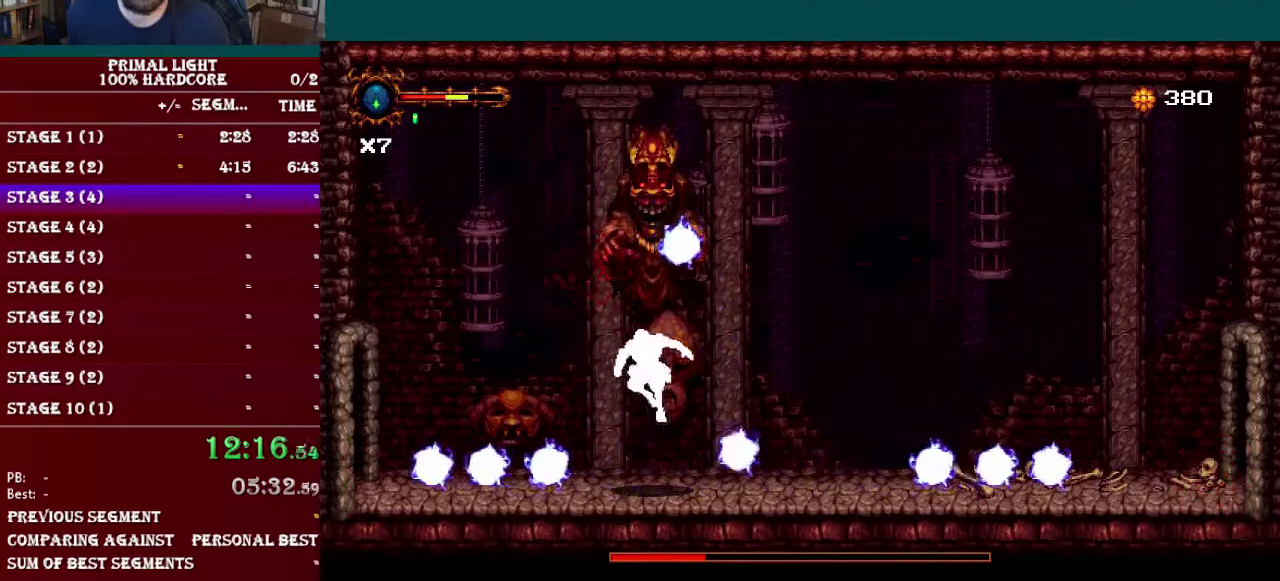
{"buttons": ["B", "Y", "DPAD_UP"], "events": [[400, "DPAD_UP", "down"], [467, "B", "down"], [467, "DPAD_LEFT", "up"], [484, "Y", "down"]]}
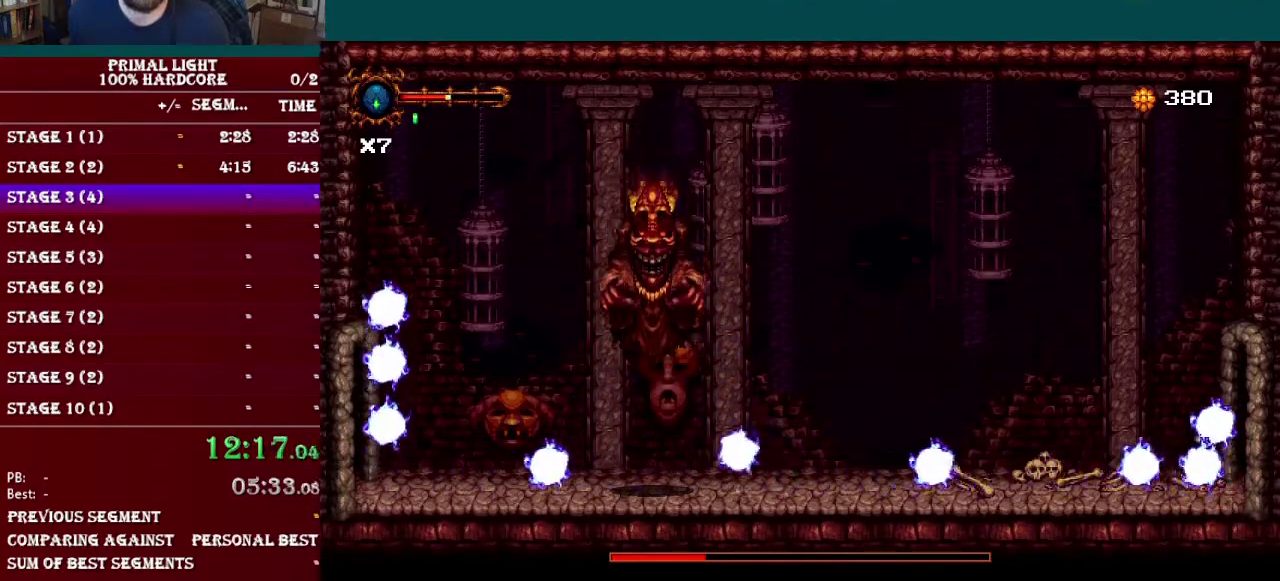
{"buttons": ["DPAD_LEFT"], "events": [[17, "B", "up"], [101, "Y", "up"], [184, "Y", "down"], [251, "DPAD_UP", "up"], [267, "DPAD_RIGHT", "down"], [284, "Y", "up"], [451, "DPAD_RIGHT", "up"], [484, "DPAD_LEFT", "down"]]}
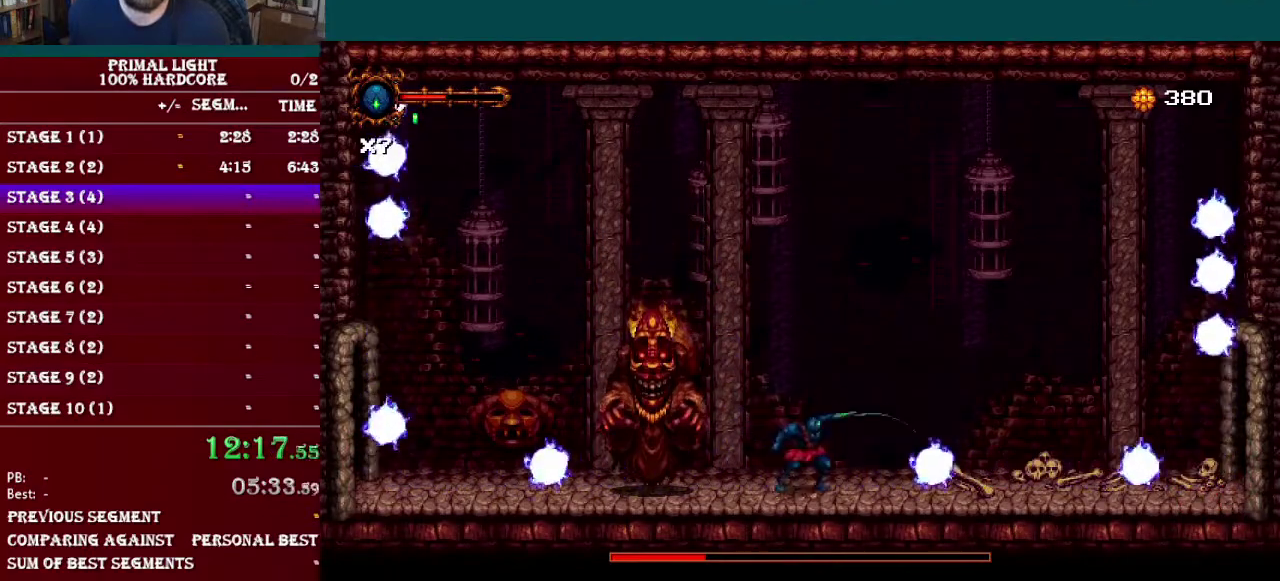
{"buttons": ["DPAD_LEFT"], "events": [[67, "DPAD_UP", "down"], [183, "Y", "down"], [200, "DPAD_UP", "up"], [317, "Y", "up"], [367, "DPAD_LEFT", "up"], [450, "DPAD_LEFT", "down"]]}
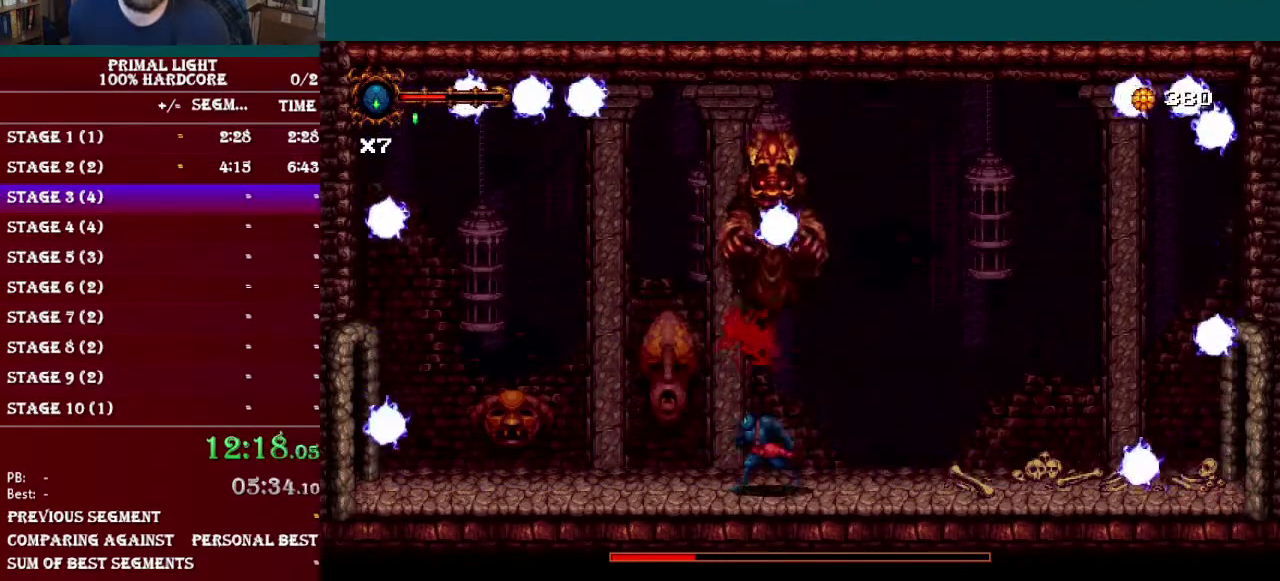
{"buttons": ["DPAD_LEFT"], "events": []}
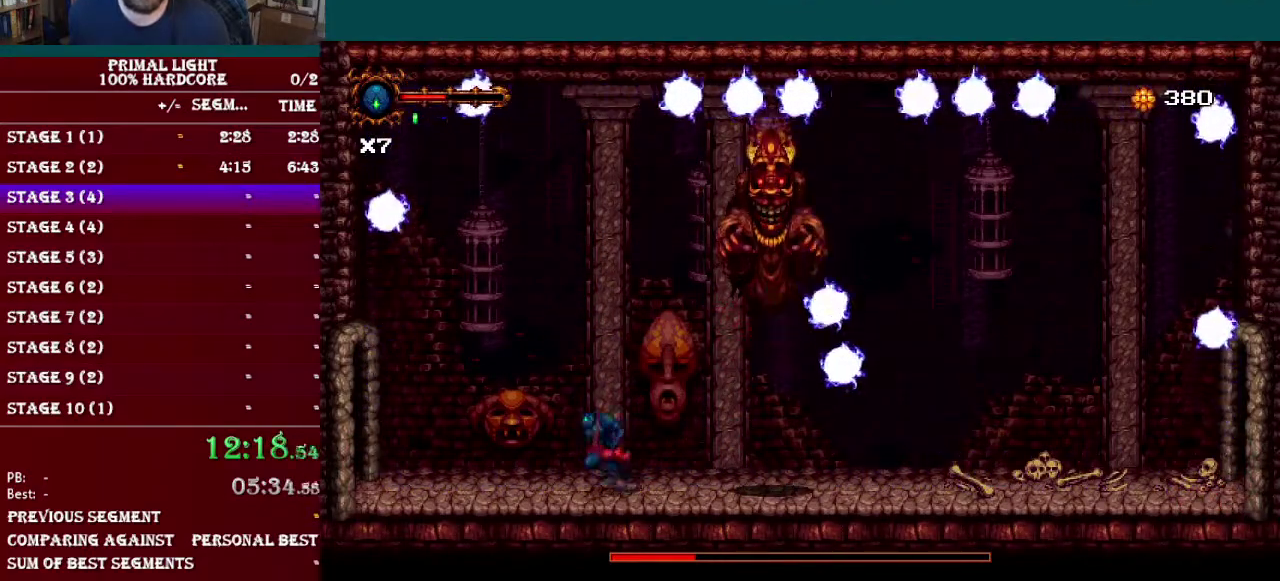
{"buttons": ["B", "DPAD_RIGHT"], "events": [[133, "DPAD_LEFT", "up"], [384, "B", "down"], [384, "DPAD_RIGHT", "down"]]}
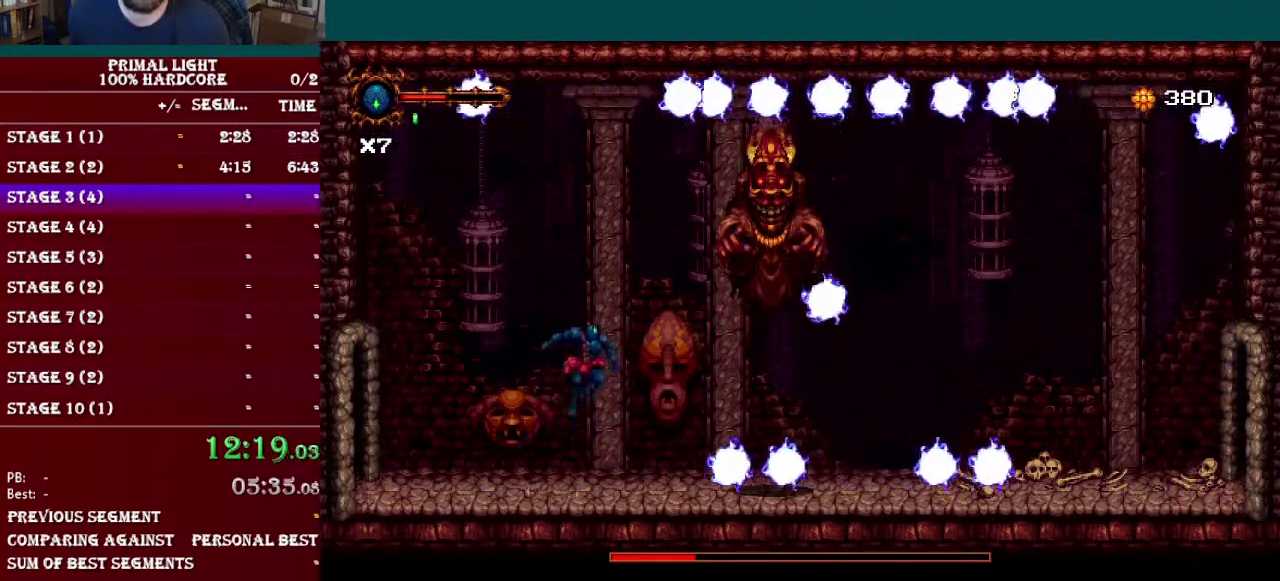
{"buttons": ["DPAD_LEFT"], "events": [[84, "Y", "down"], [167, "DPAD_RIGHT", "up"], [201, "B", "up"], [217, "Y", "up"], [384, "DPAD_LEFT", "down"]]}
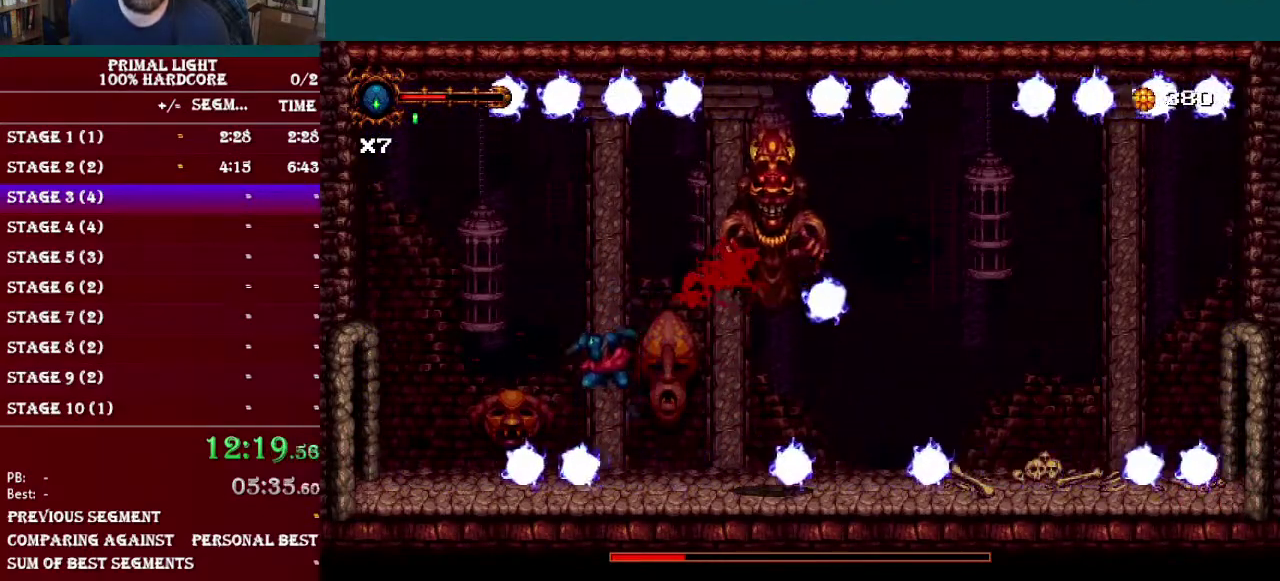
{"buttons": ["B", "DPAD_RIGHT"], "events": [[217, "DPAD_LEFT", "up"], [234, "B", "down"], [284, "DPAD_RIGHT", "down"]]}
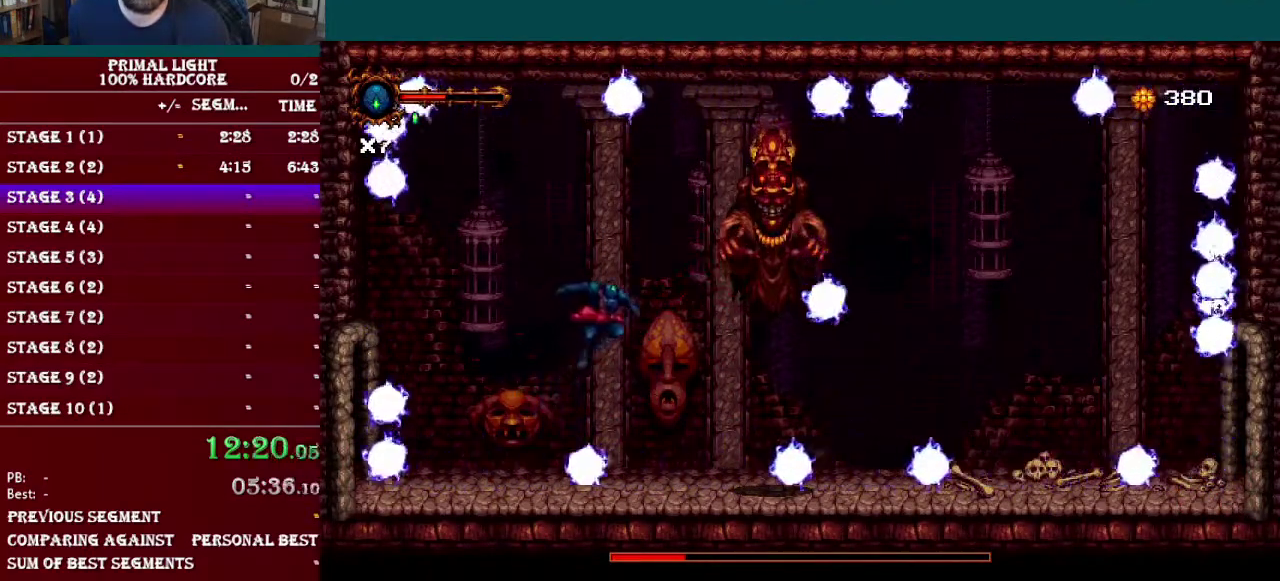
{"buttons": ["DPAD_LEFT"], "events": [[50, "Y", "down"], [101, "DPAD_RIGHT", "up"], [134, "DPAD_LEFT", "down"], [184, "Y", "up"], [201, "B", "up"]]}
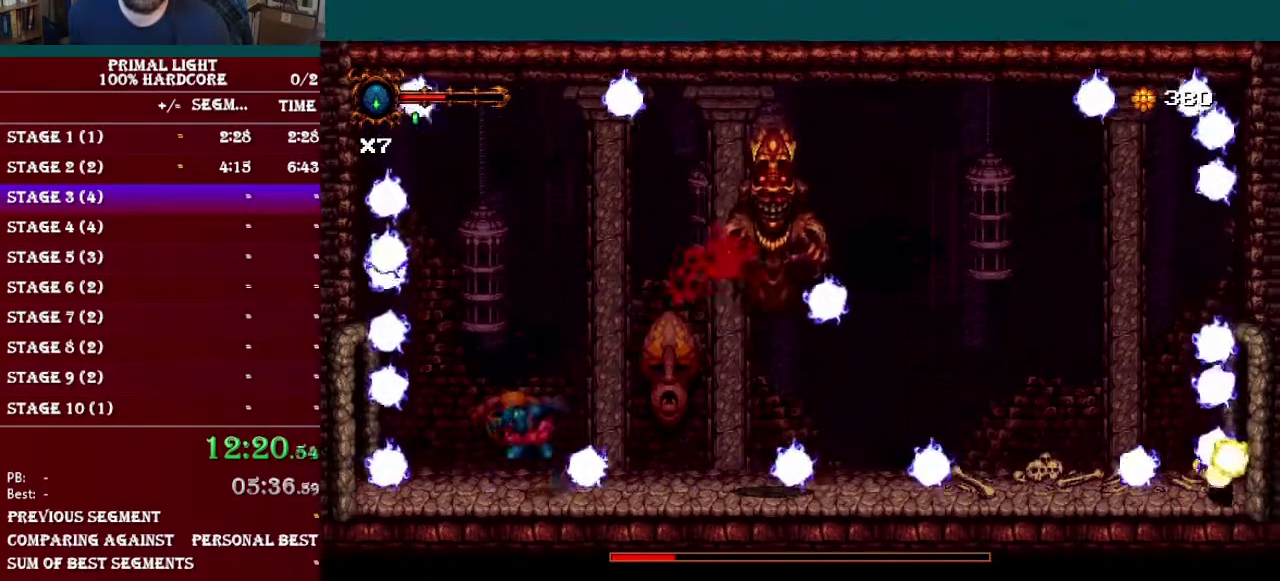
{"buttons": ["B", "Y", "DPAD_RIGHT"], "events": [[17, "B", "down"], [133, "DPAD_LEFT", "up"], [150, "DPAD_RIGHT", "down"], [484, "Y", "down"]]}
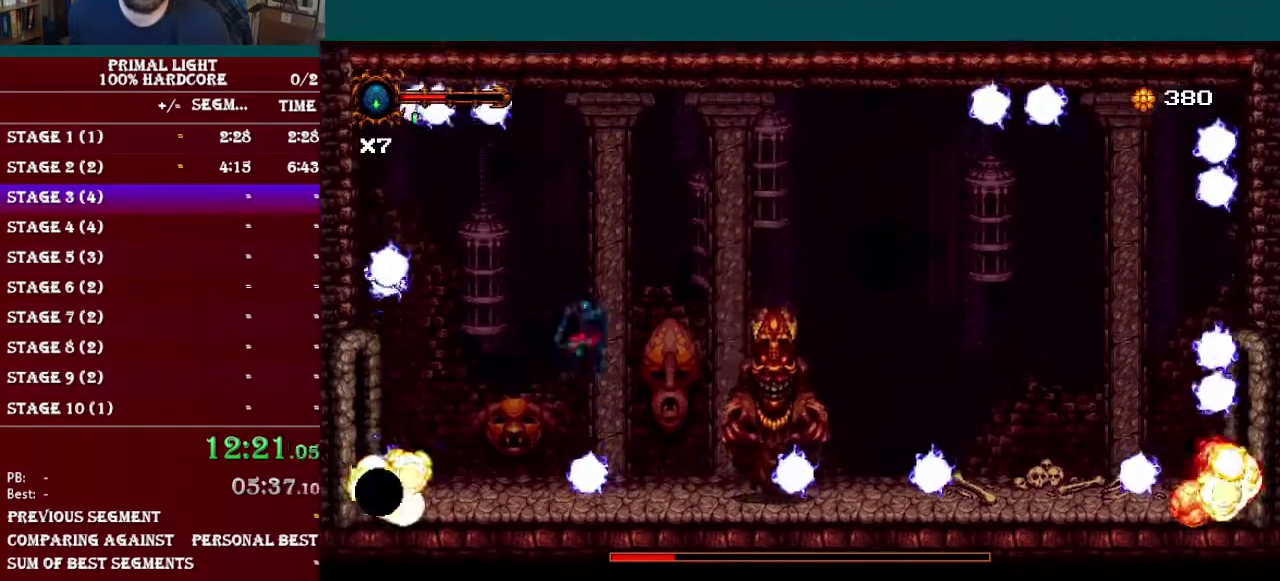
{"buttons": ["B", "DPAD_LEFT"], "events": [[84, "B", "up"], [167, "DPAD_RIGHT", "up"], [167, "Y", "up"], [234, "DPAD_LEFT", "down"], [351, "B", "down"]]}
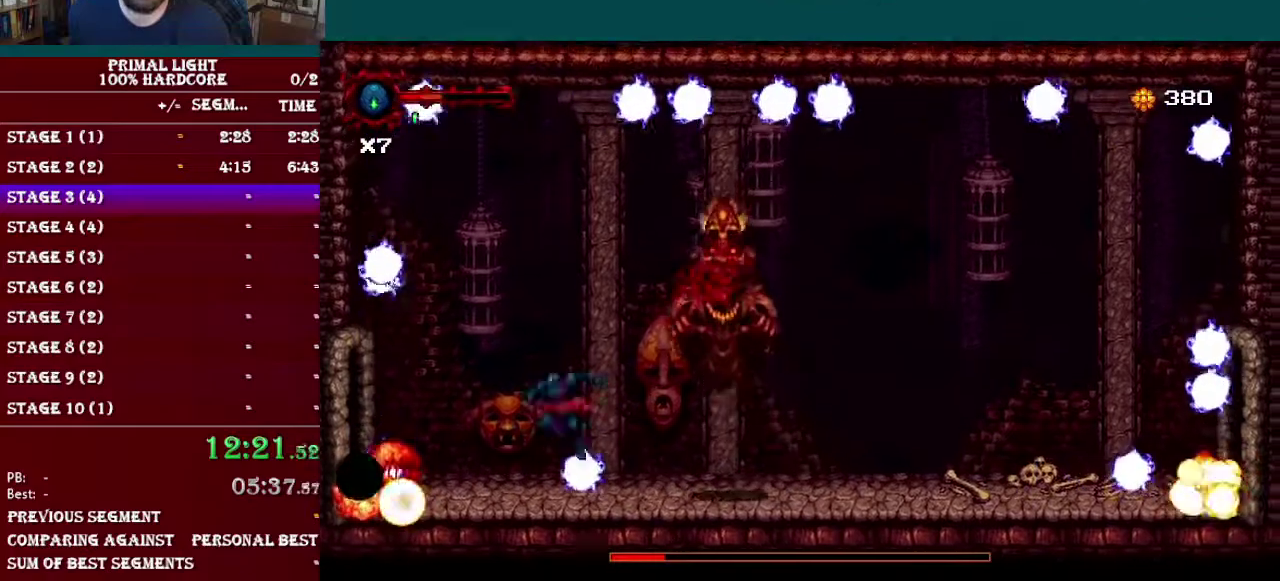
{"buttons": ["Y", "DPAD_UP"], "events": [[83, "DPAD_LEFT", "up"], [100, "DPAD_RIGHT", "down"], [183, "B", "up"], [367, "DPAD_UP", "down"], [400, "DPAD_RIGHT", "up"], [484, "Y", "down"]]}
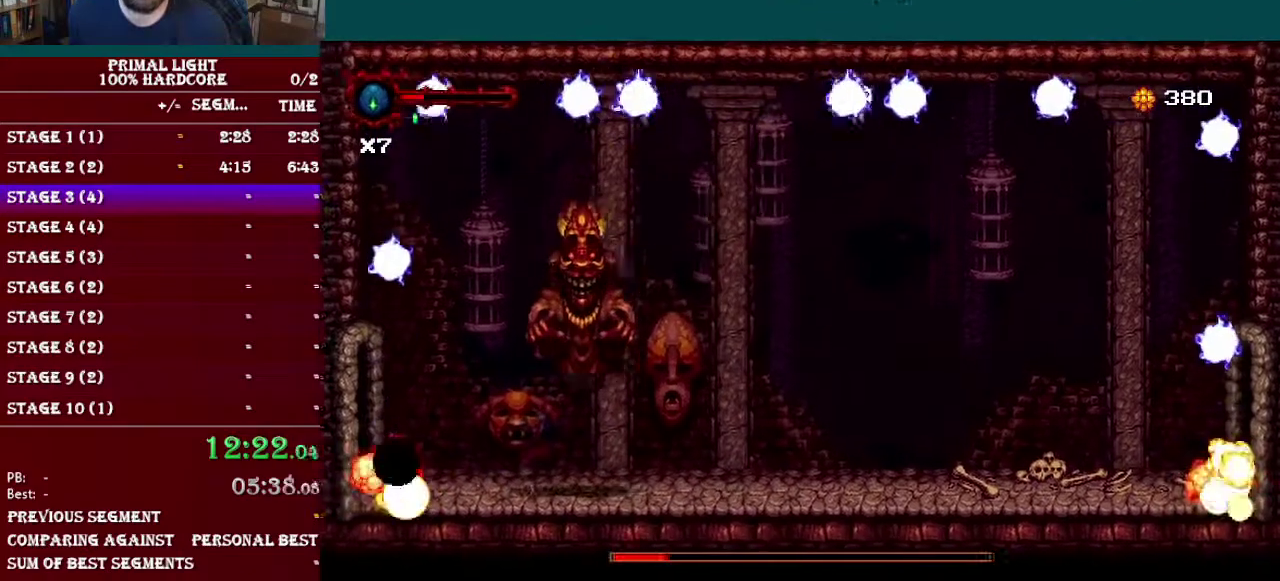
{"buttons": ["DPAD_RIGHT"], "events": [[84, "DPAD_RIGHT", "down"], [117, "DPAD_UP", "up"], [134, "Y", "up"]]}
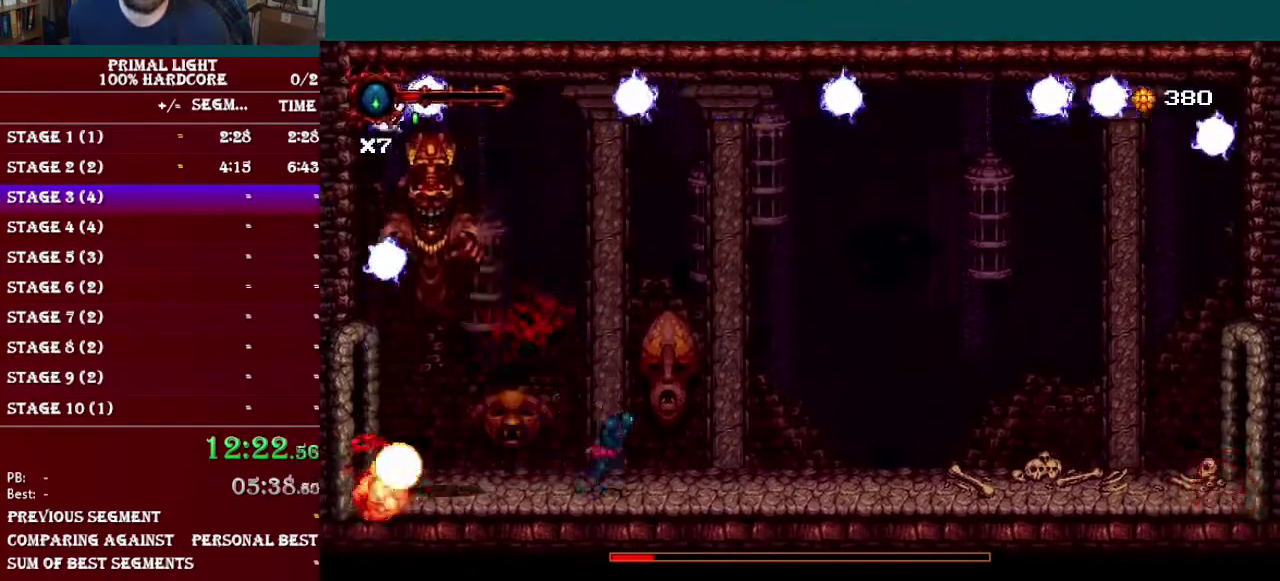
{"buttons": ["DPAD_RIGHT"], "events": []}
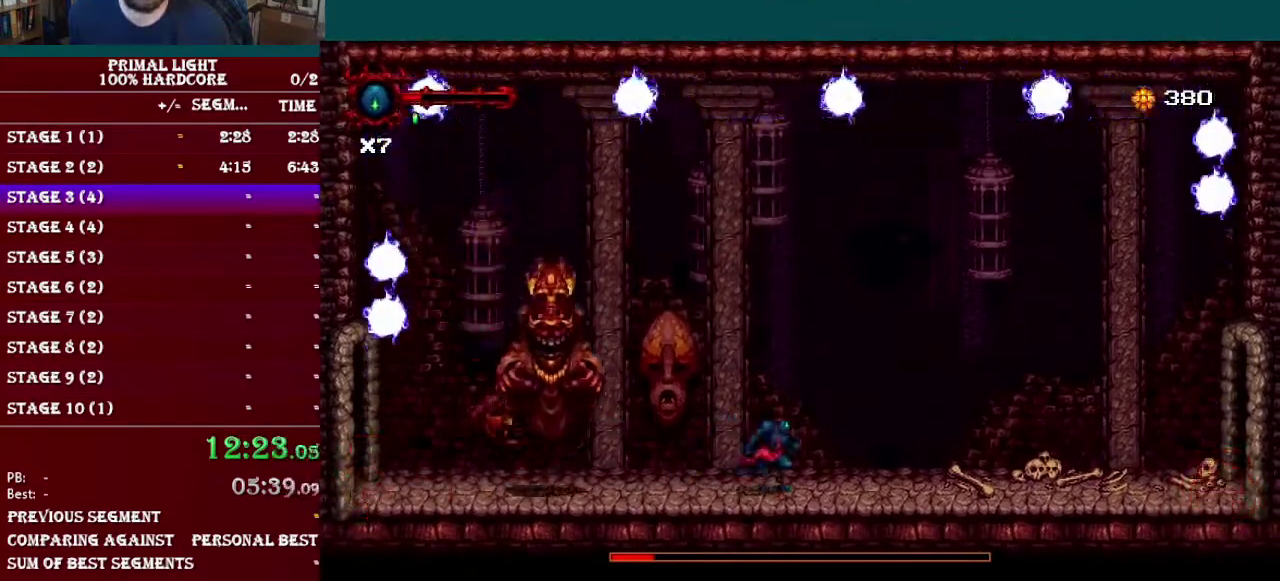
{"buttons": ["DPAD_RIGHT"], "events": []}
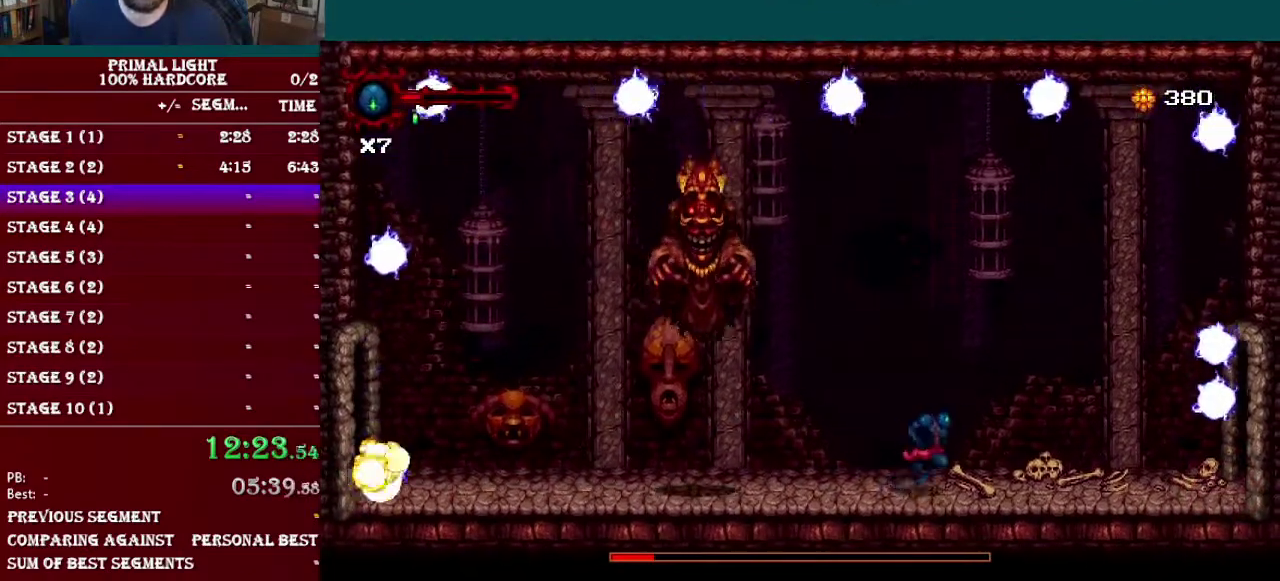
{"buttons": ["DPAD_DOWN"], "events": [[83, "DPAD_RIGHT", "up"], [83, "DPAD_UP", "down"], [133, "DPAD_LEFT", "down"], [133, "DPAD_UP", "up"], [317, "DPAD_DOWN", "down"], [350, "DPAD_LEFT", "up"], [384, "Y", "down"], [467, "Y", "up"]]}
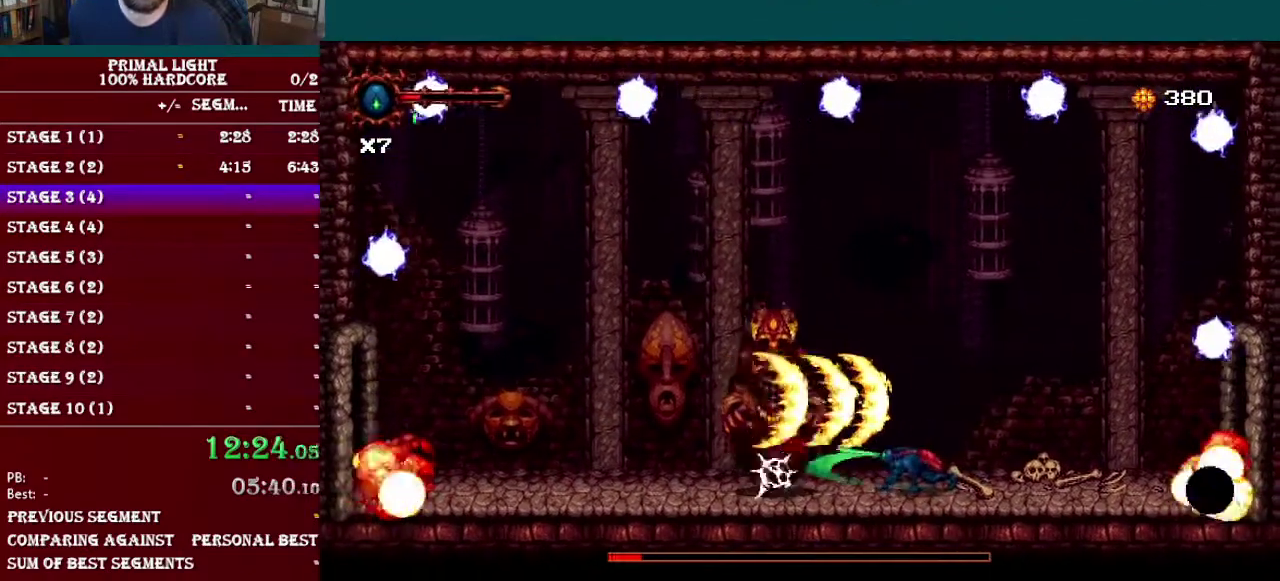
{"buttons": ["DPAD_DOWN"], "events": [[50, "Y", "down"], [134, "Y", "up"], [234, "Y", "down"], [317, "Y", "up"], [384, "Y", "down"], [501, "Y", "up"]]}
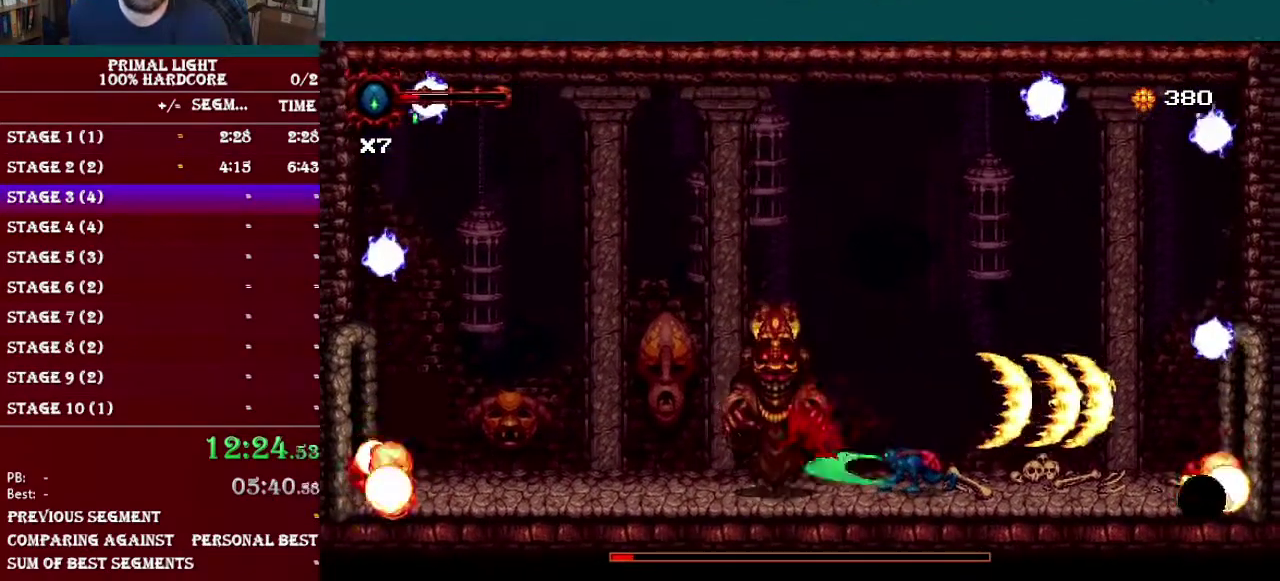
{"buttons": [], "events": [[50, "Y", "down"], [133, "Y", "up"], [150, "DPAD_DOWN", "up"], [217, "Y", "down"], [317, "Y", "up"], [384, "Y", "down"], [484, "Y", "up"]]}